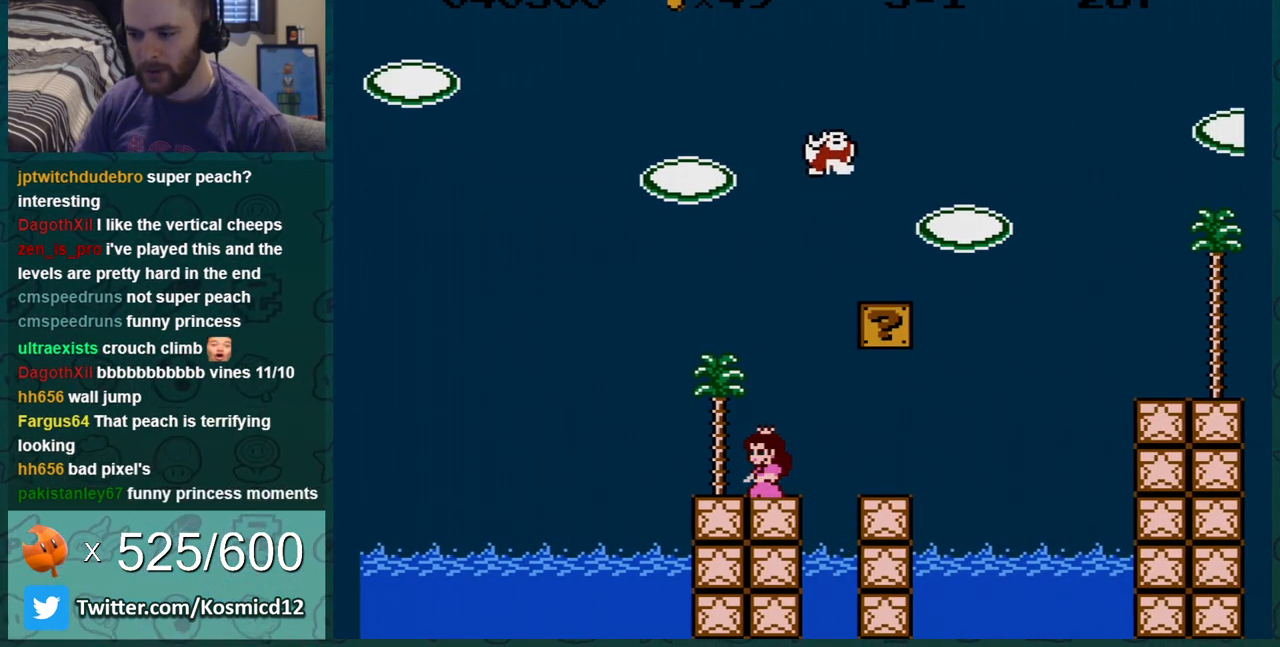
Gameplay with a controller (Nintendo layout); each line is a JSON object with the inputs held at the frame after it. "events" lists button and stick changes between this image and that frame as [ms after this image, input, new state], when the widget could be followed in between. Not read: L3 R3.
{"buttons": ["B"], "events": []}
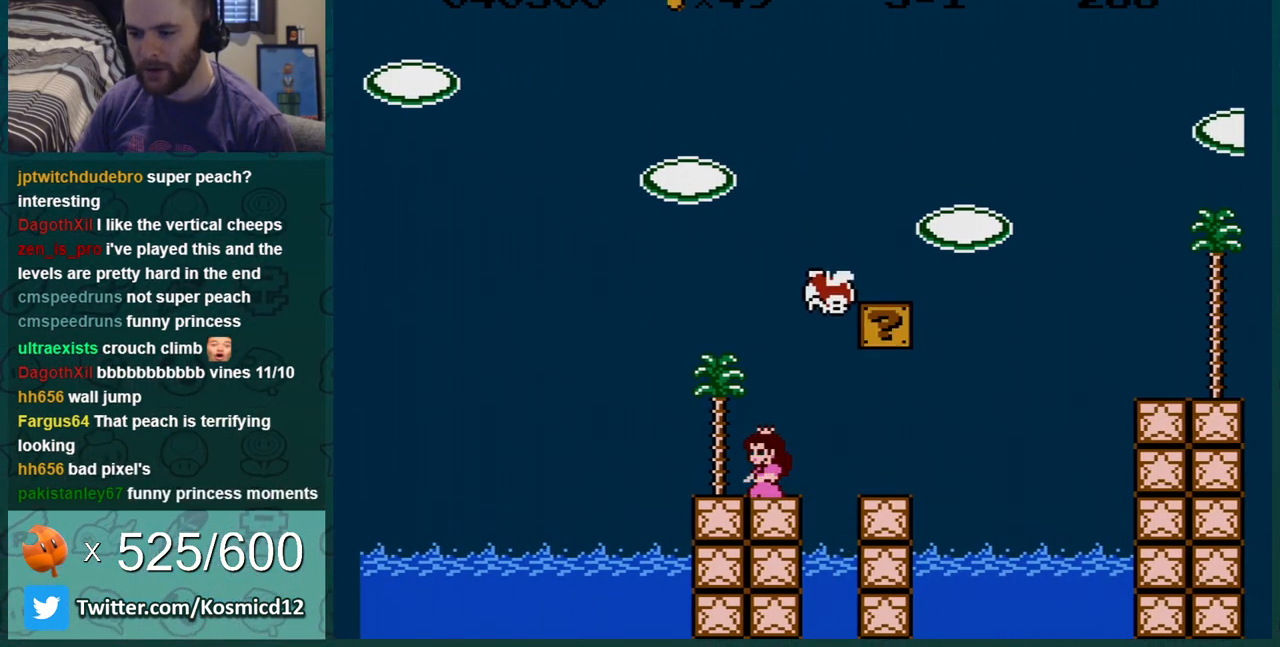
{"buttons": ["B", "DPAD_RIGHT"], "events": [[417, "DPAD_RIGHT", "down"]]}
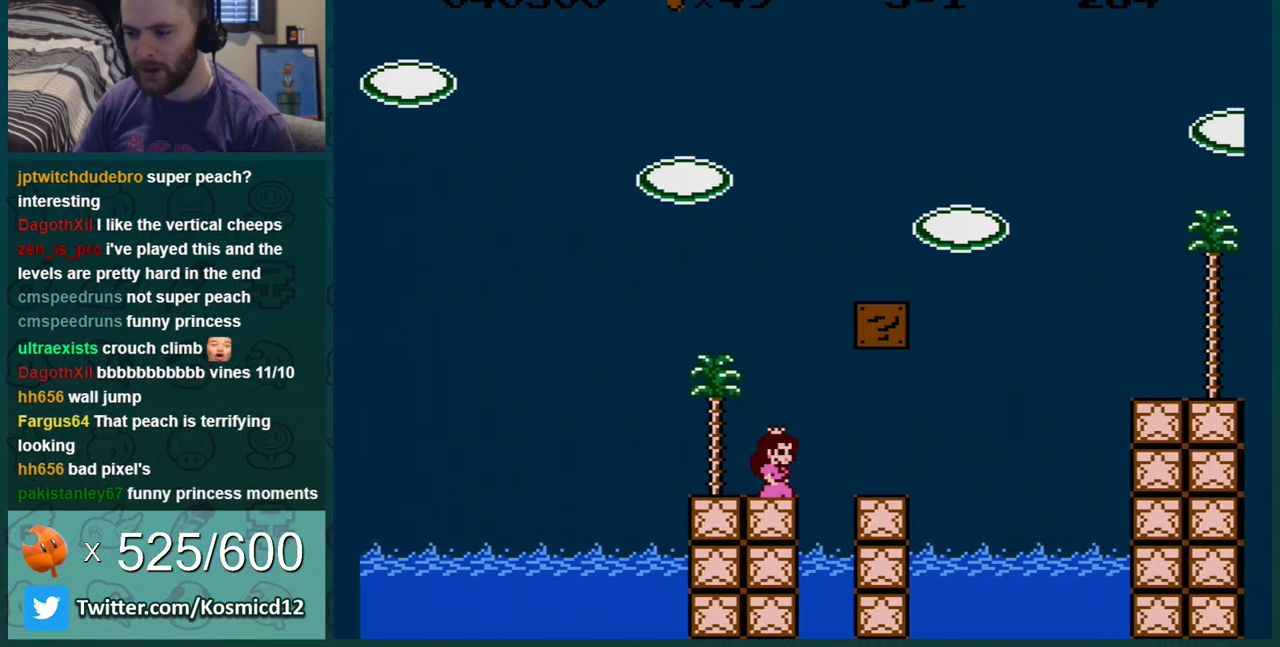
{"buttons": ["B", "DPAD_LEFT"], "events": [[167, "A", "down"], [200, "A", "up"], [450, "DPAD_LEFT", "down"], [450, "DPAD_RIGHT", "up"]]}
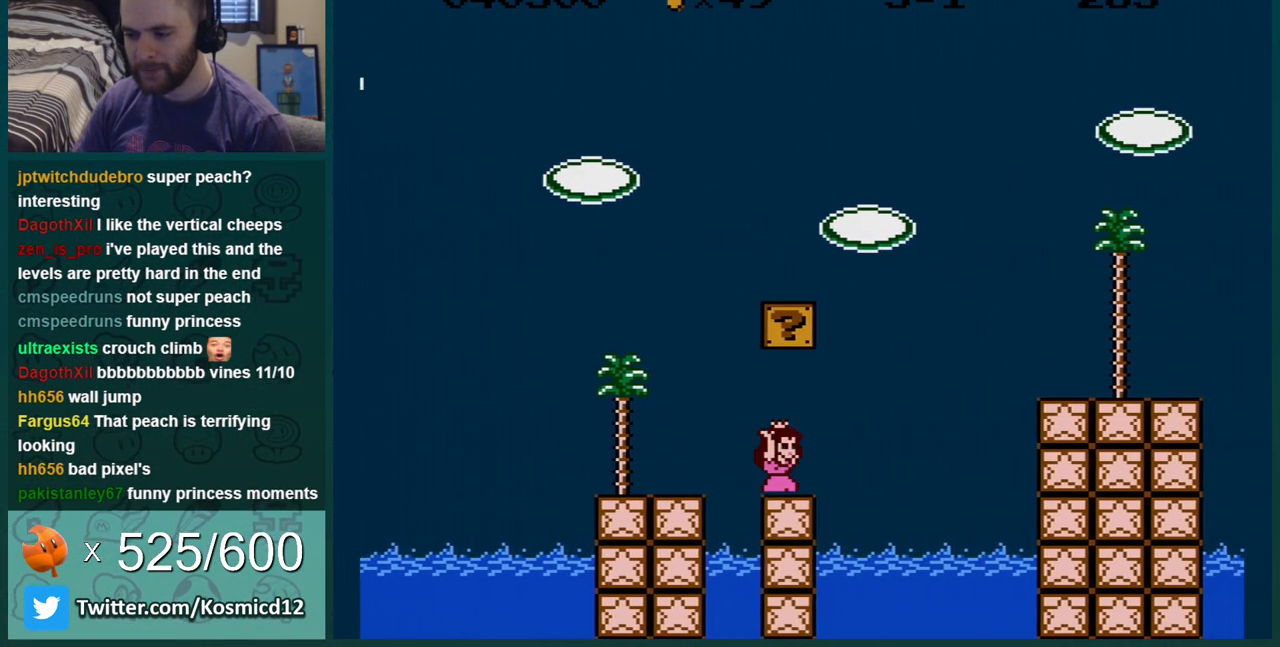
{"buttons": ["A", "B"], "events": [[134, "DPAD_LEFT", "up"], [451, "A", "down"]]}
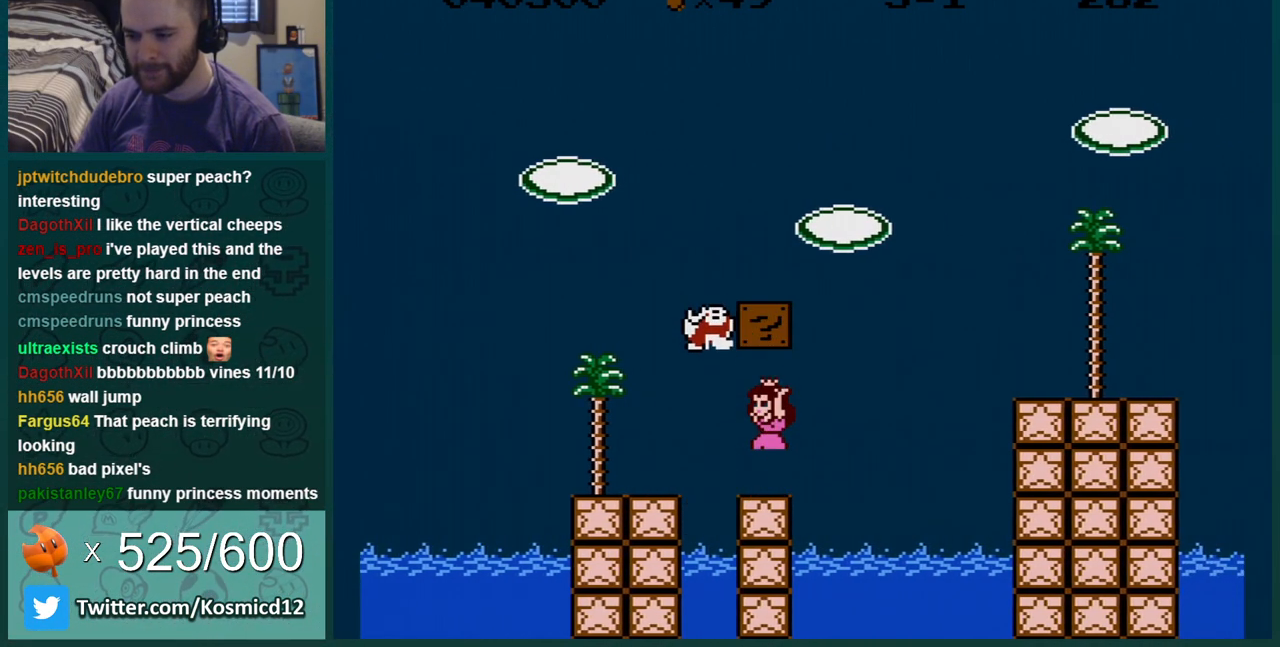
{"buttons": ["B", "DPAD_RIGHT"], "events": [[33, "A", "up"], [450, "DPAD_RIGHT", "down"]]}
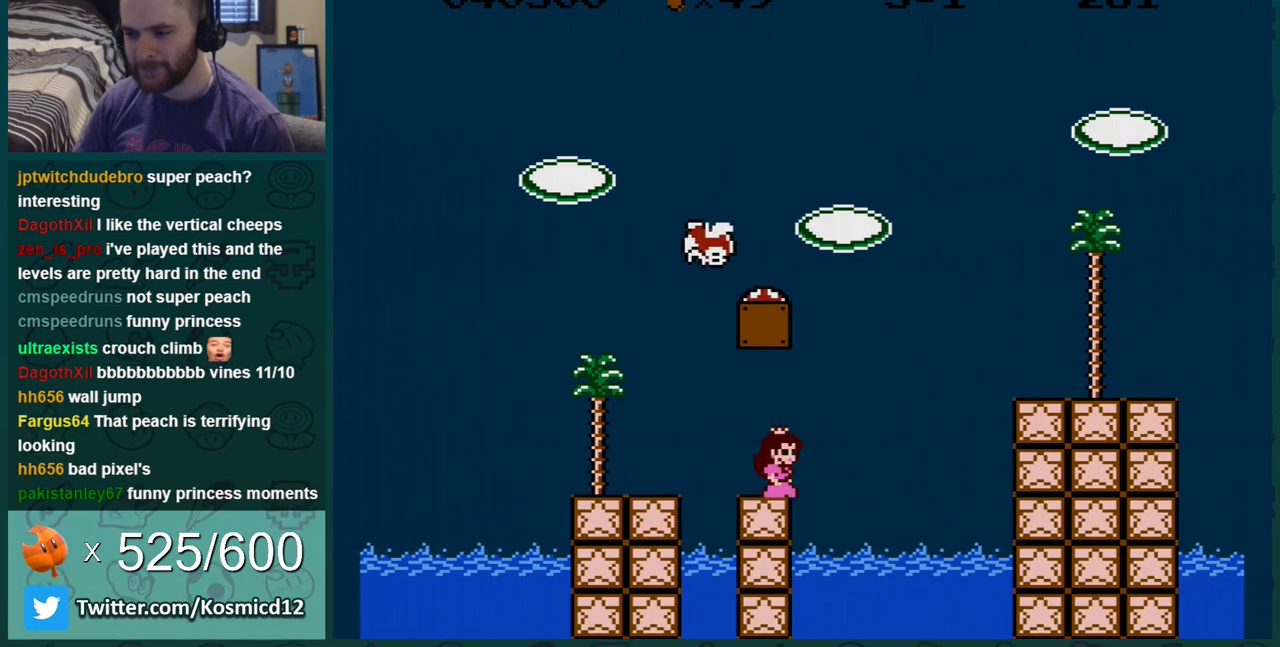
{"buttons": ["A", "B", "DPAD_LEFT"], "events": [[34, "DPAD_RIGHT", "up"], [100, "DPAD_RIGHT", "down"], [284, "A", "down"], [351, "DPAD_RIGHT", "up"], [384, "DPAD_LEFT", "down"]]}
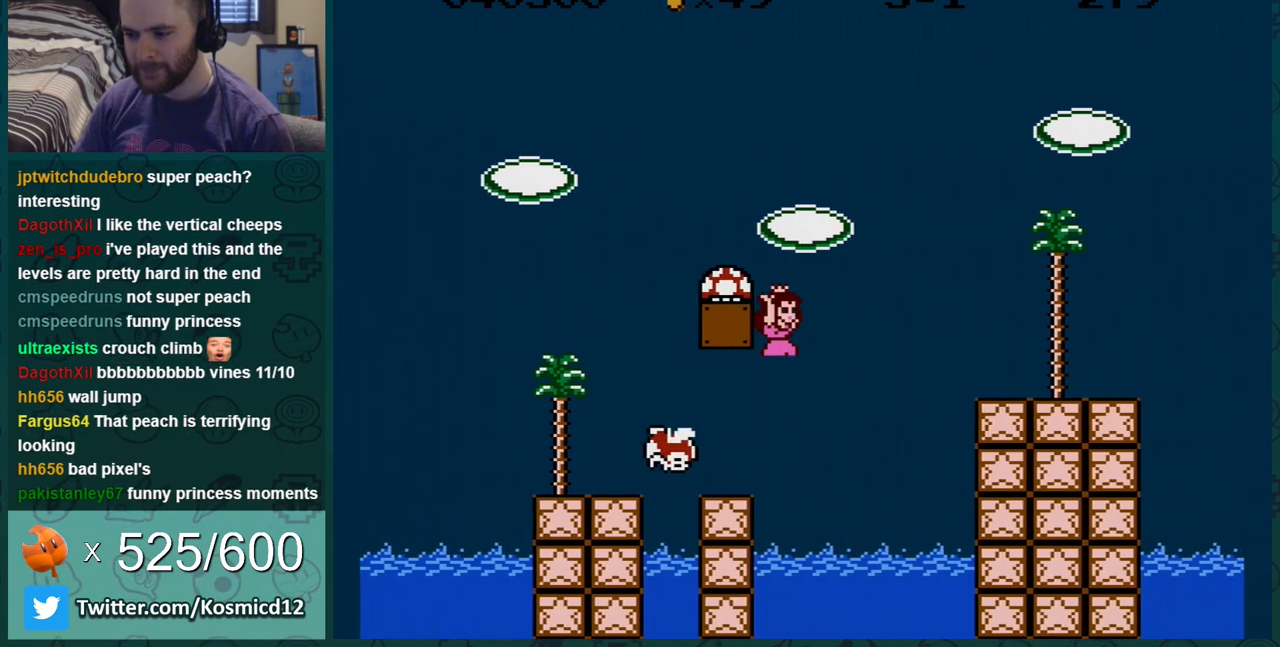
{"buttons": ["B"], "events": [[484, "A", "up"], [484, "DPAD_LEFT", "up"]]}
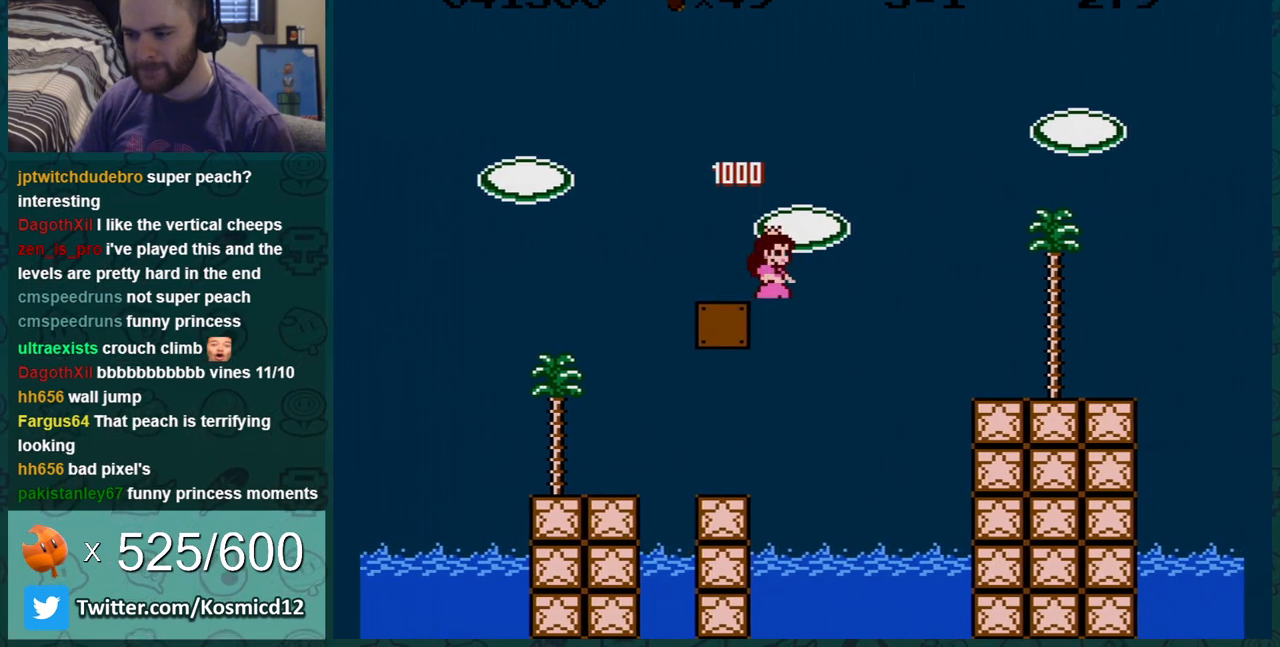
{"buttons": ["A", "B", "DPAD_LEFT"], "events": [[34, "DPAD_LEFT", "down"], [217, "A", "down"]]}
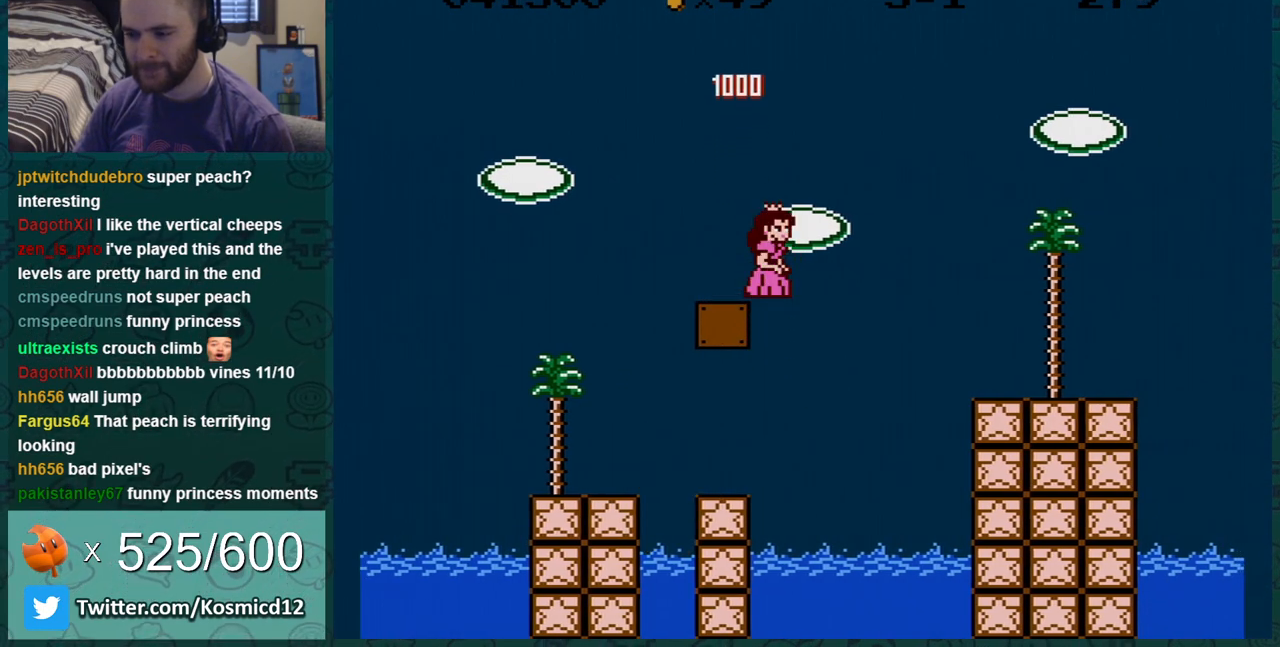
{"buttons": ["B", "DPAD_RIGHT"], "events": [[434, "A", "up"], [434, "DPAD_LEFT", "up"], [467, "DPAD_RIGHT", "down"]]}
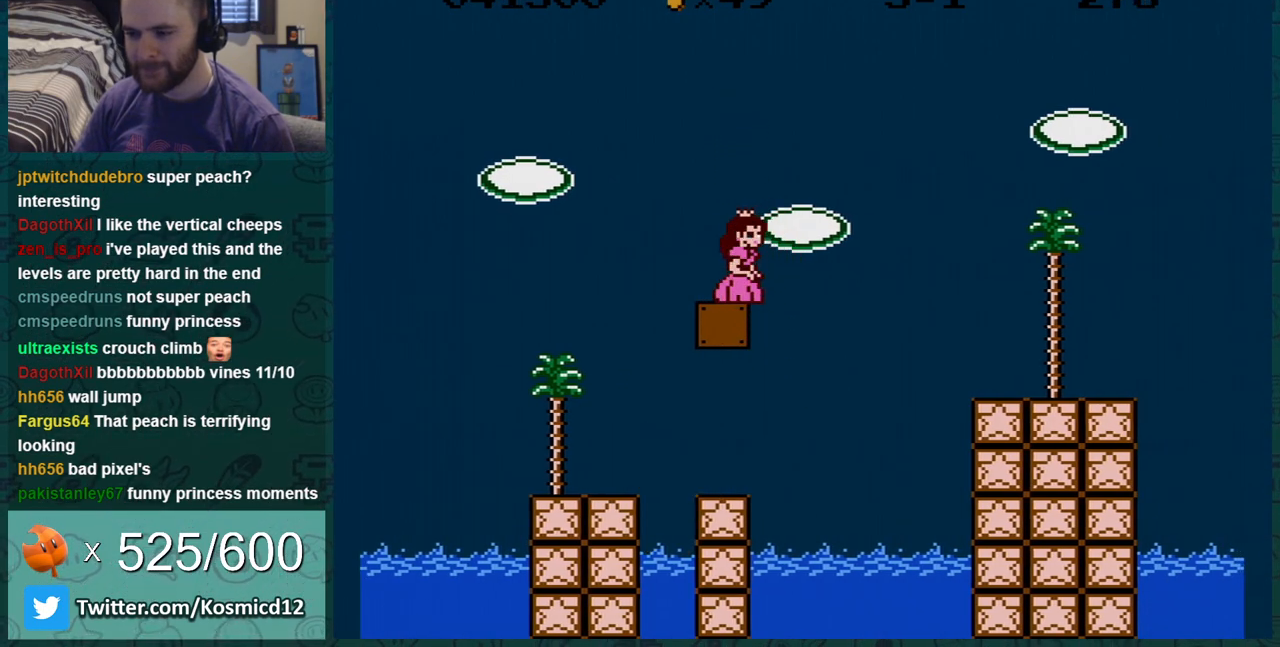
{"buttons": ["B"], "events": [[83, "DPAD_RIGHT", "up"], [233, "DPAD_LEFT", "down"], [417, "DPAD_LEFT", "up"]]}
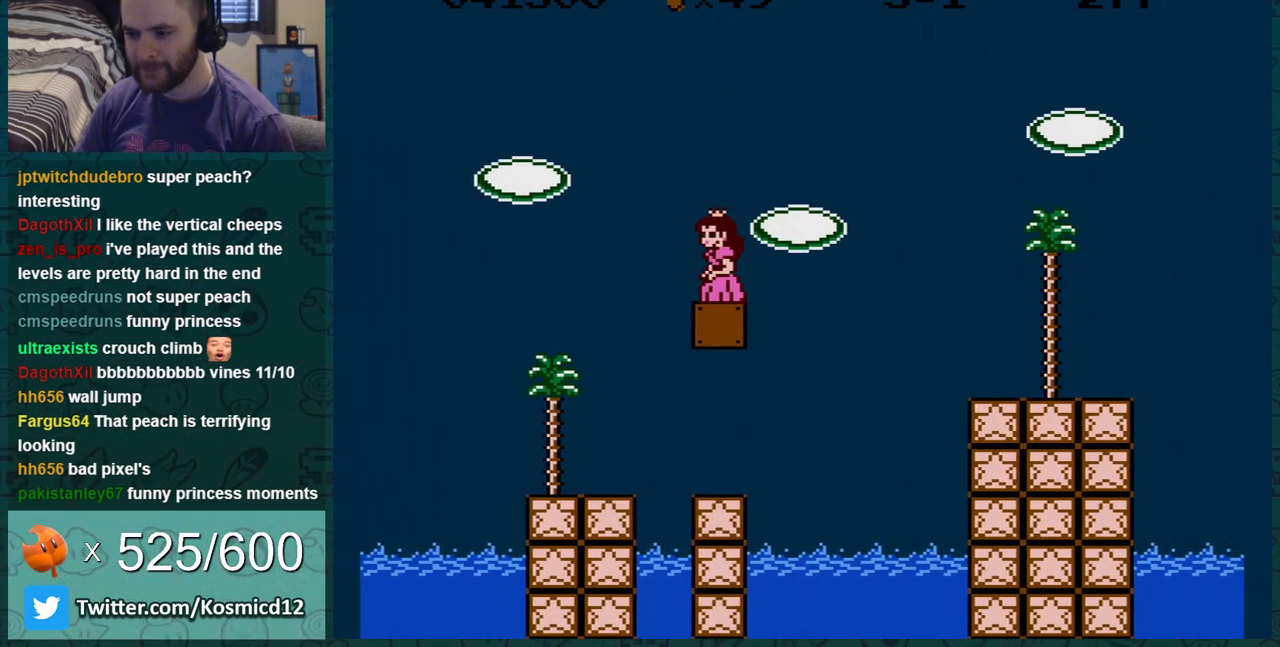
{"buttons": ["A", "B", "DPAD_RIGHT"], "events": [[50, "DPAD_RIGHT", "down"], [300, "A", "down"]]}
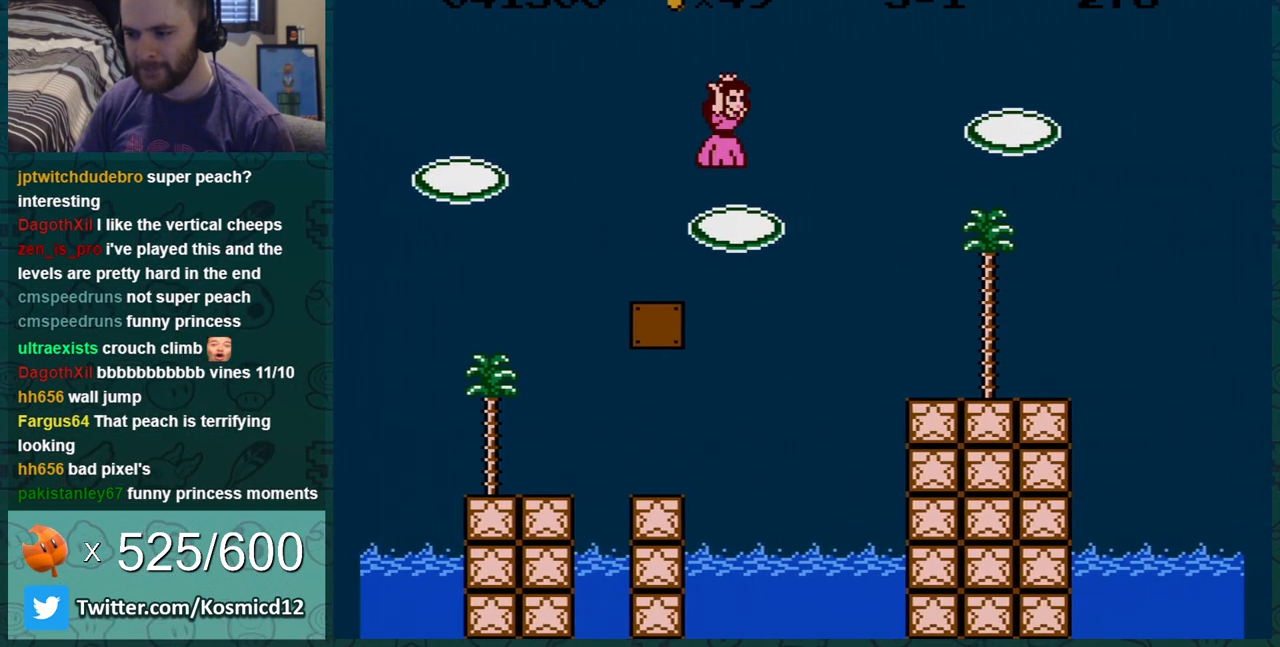
{"buttons": ["B"], "events": [[266, "A", "up"], [367, "DPAD_RIGHT", "up"]]}
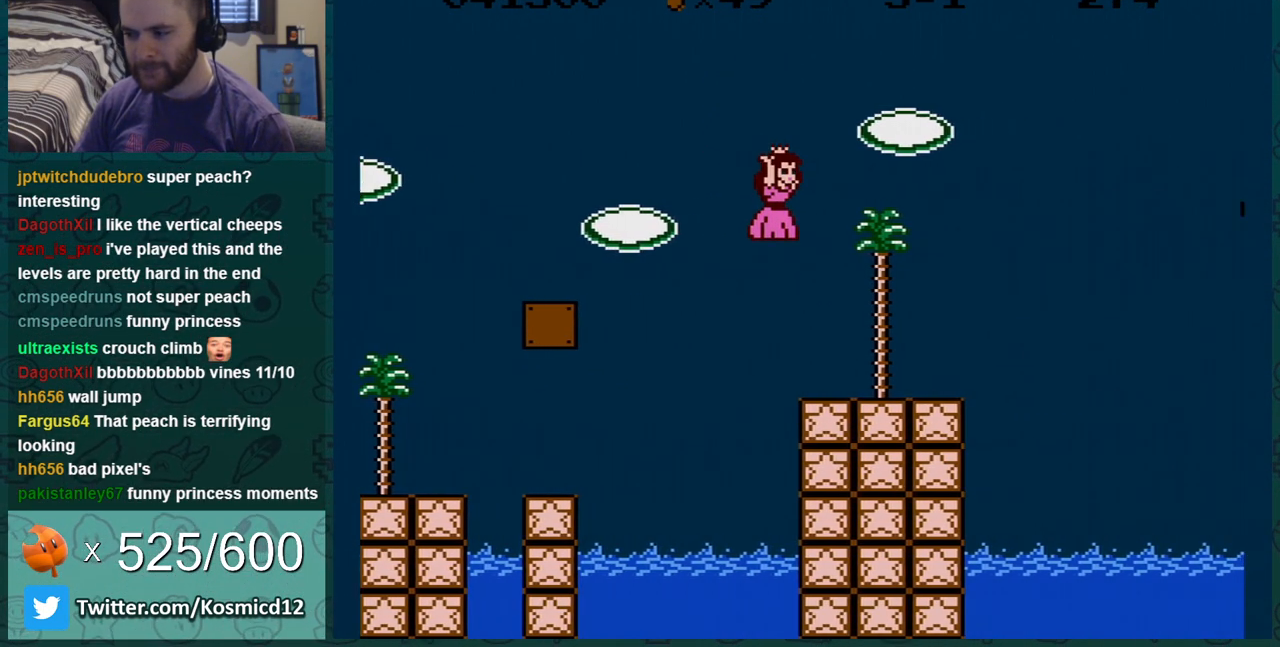
{"buttons": ["B", "DPAD_LEFT"], "events": [[50, "DPAD_LEFT", "down"]]}
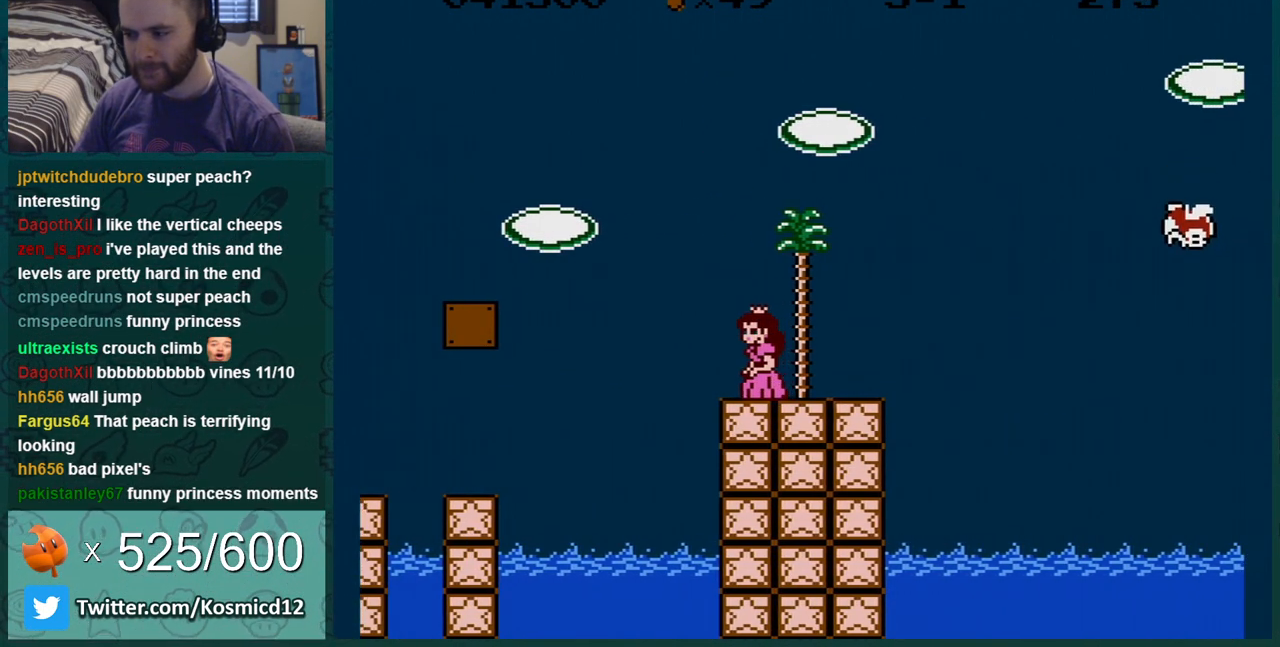
{"buttons": ["B", "DPAD_RIGHT"], "events": [[50, "DPAD_LEFT", "up"], [116, "DPAD_RIGHT", "down"]]}
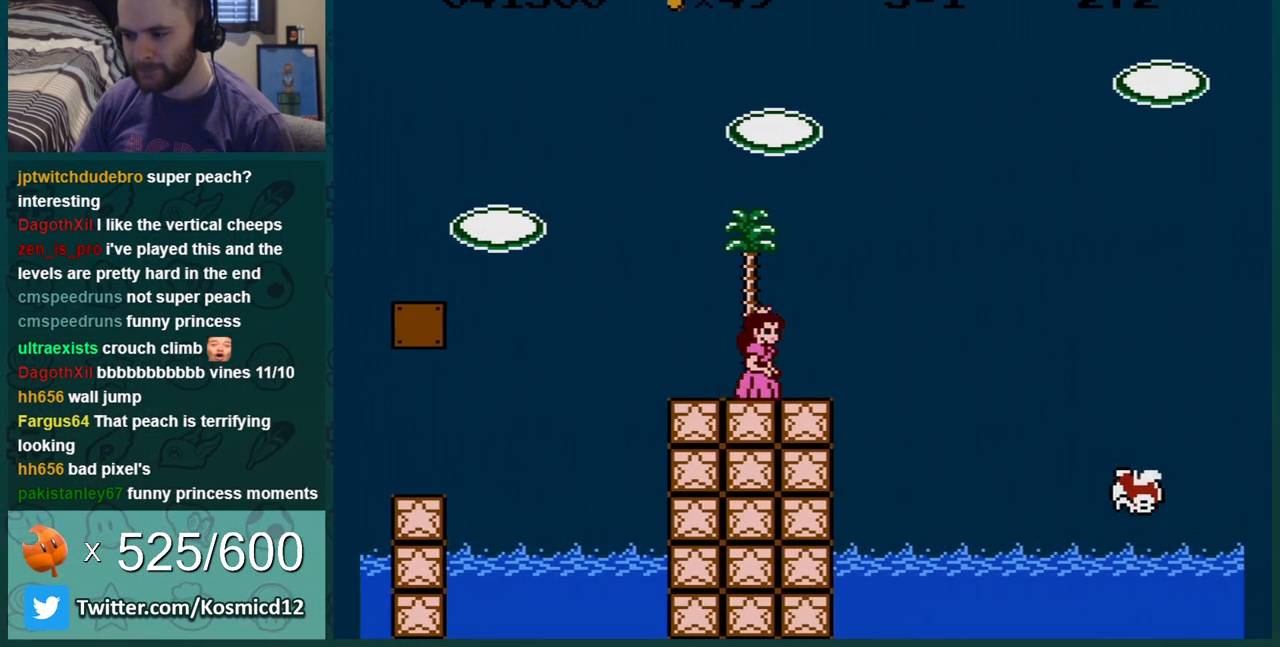
{"buttons": ["A", "B", "DPAD_RIGHT"], "events": [[234, "A", "down"]]}
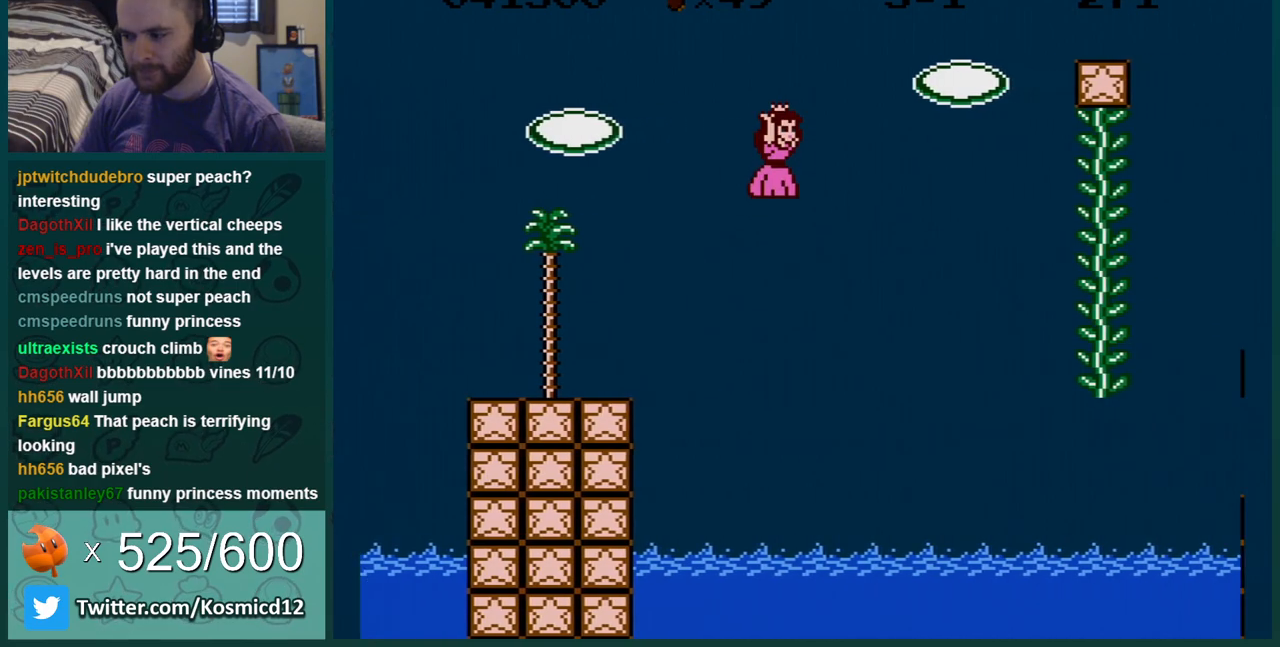
{"buttons": ["A", "B", "DPAD_RIGHT"], "events": []}
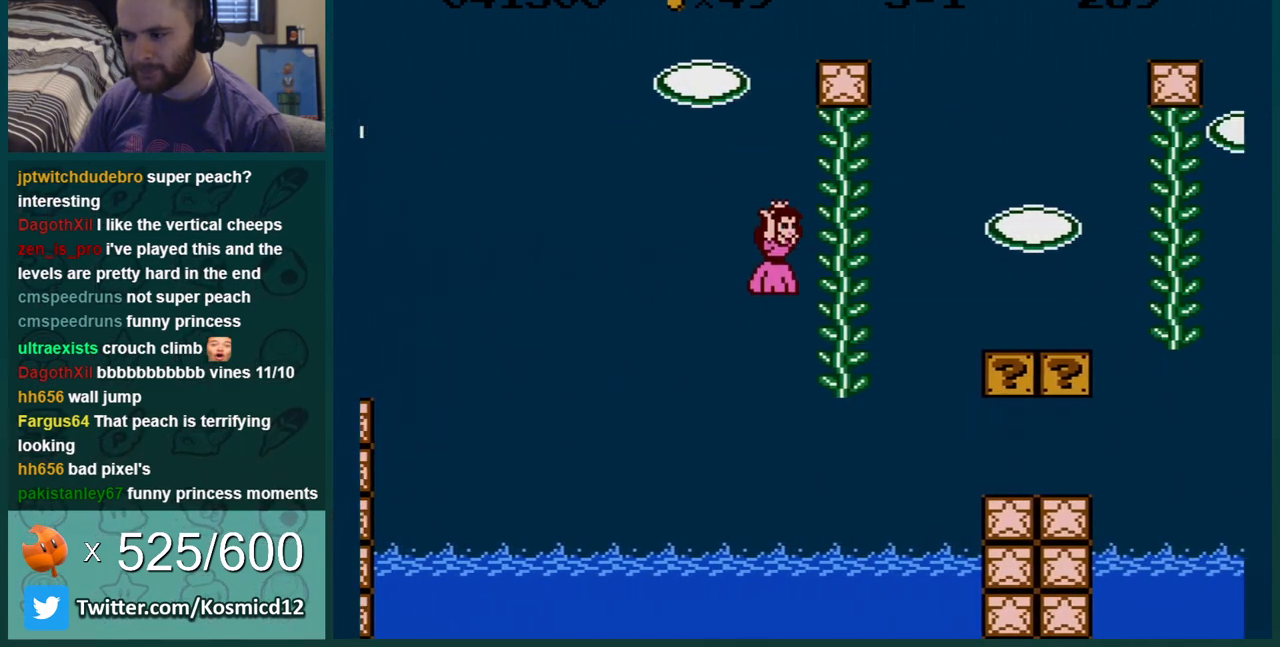
{"buttons": ["B"], "events": [[134, "A", "up"], [200, "DPAD_RIGHT", "up"], [200, "DPAD_UP", "down"], [451, "DPAD_UP", "up"]]}
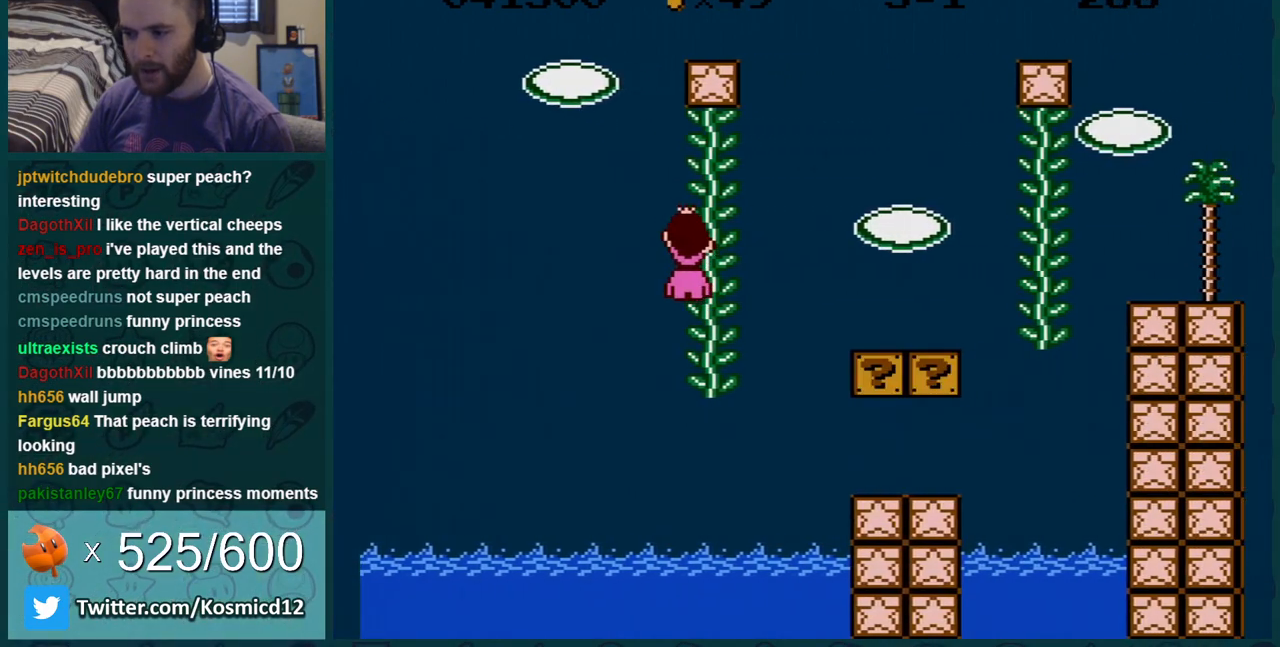
{"buttons": ["B", "DPAD_UP"], "events": [[317, "DPAD_UP", "down"]]}
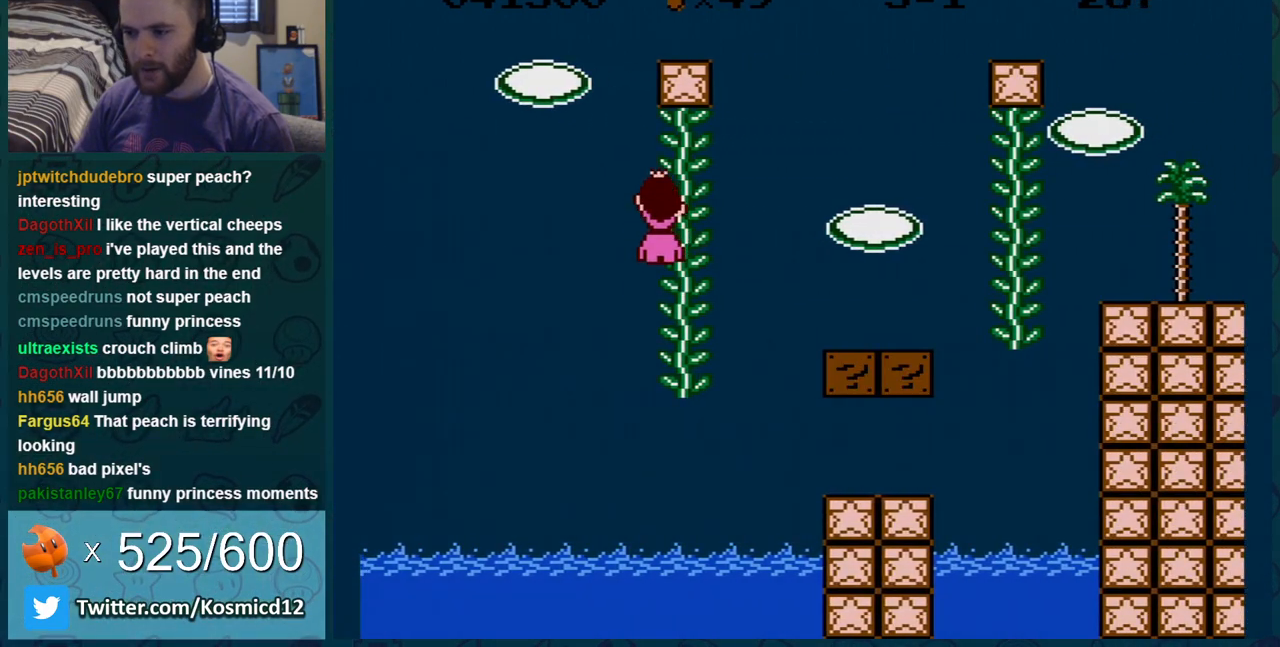
{"buttons": ["B"], "events": [[250, "DPAD_UP", "up"], [384, "DPAD_UP", "down"], [467, "DPAD_UP", "up"]]}
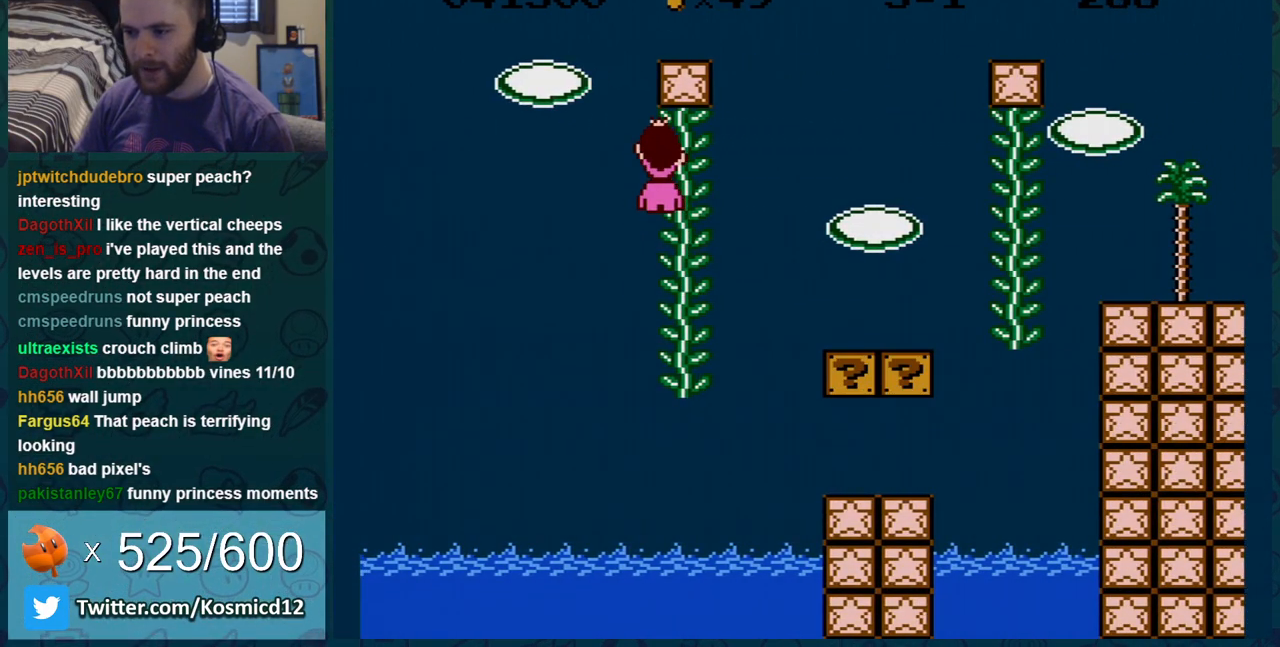
{"buttons": ["B"], "events": [[350, "DPAD_RIGHT", "down"], [417, "DPAD_RIGHT", "up"]]}
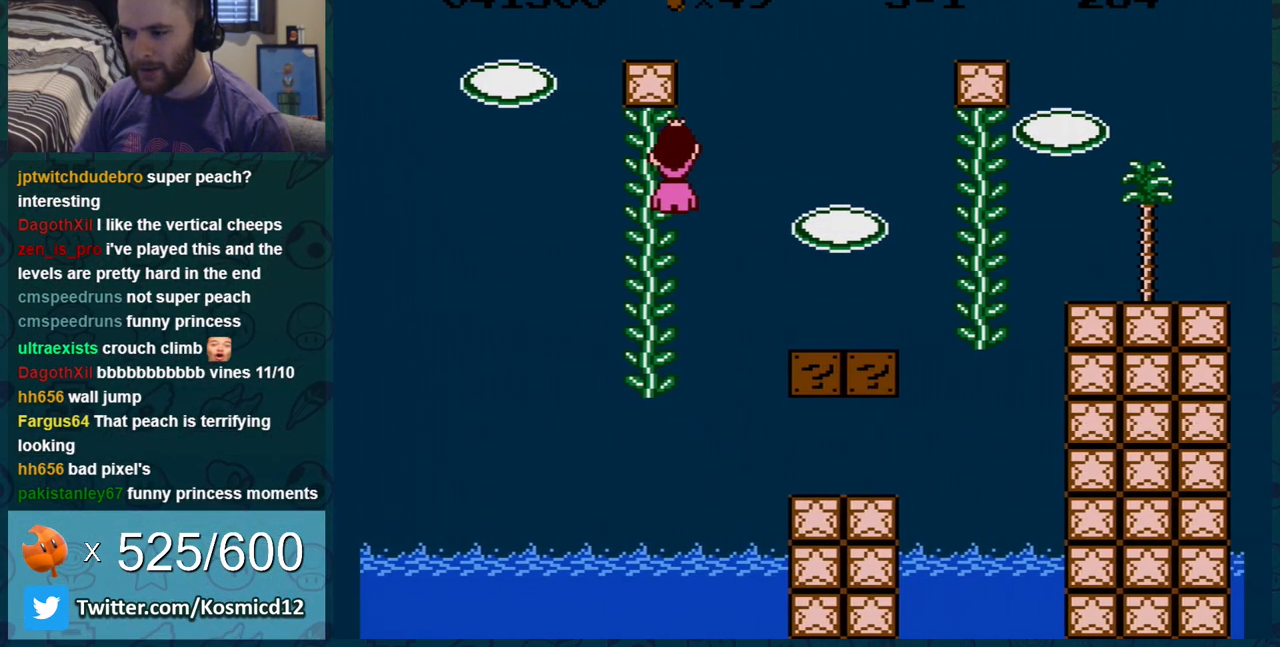
{"buttons": ["B", "DPAD_RIGHT"], "events": [[184, "DPAD_RIGHT", "down"]]}
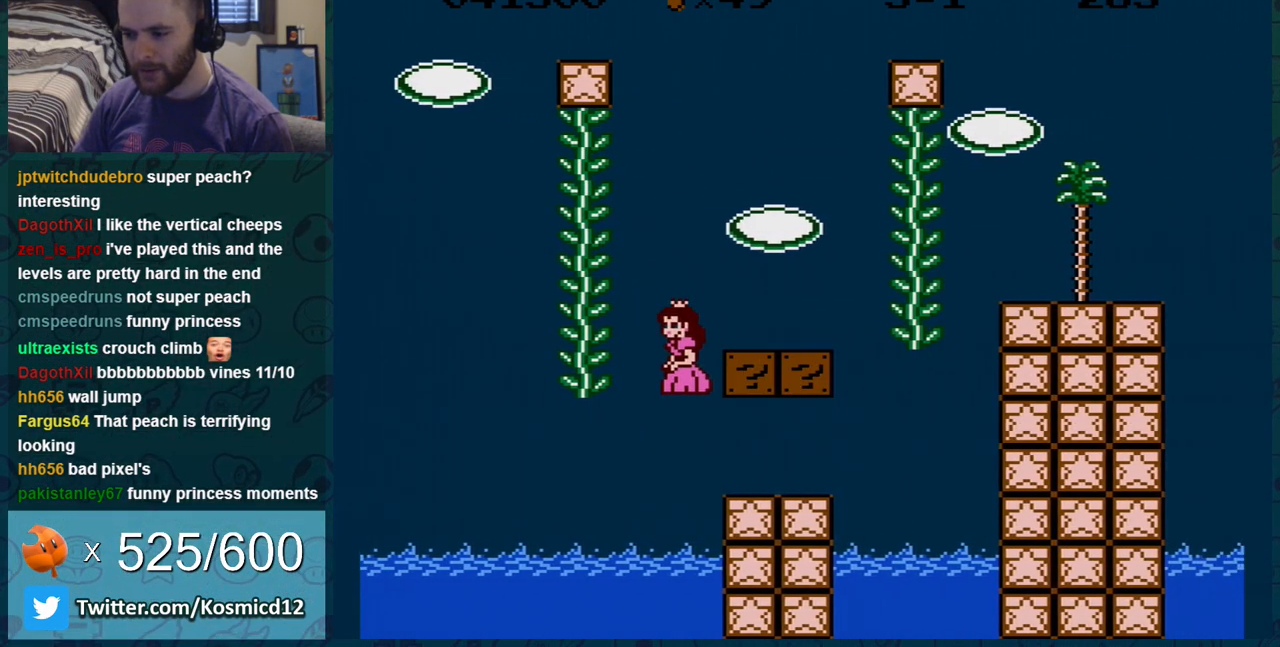
{"buttons": ["B", "DPAD_RIGHT"], "events": [[133, "DPAD_RIGHT", "up"], [166, "DPAD_LEFT", "down"], [250, "DPAD_LEFT", "up"], [250, "DPAD_UP", "down"], [283, "DPAD_RIGHT", "down"], [283, "DPAD_UP", "up"]]}
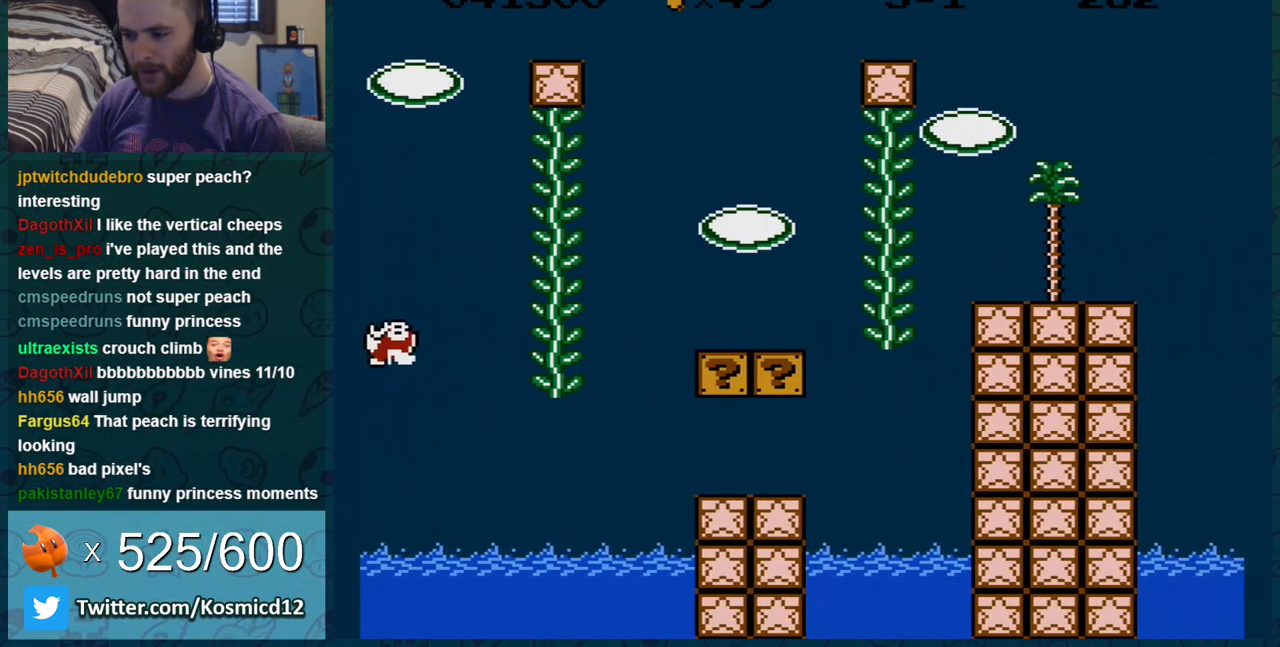
{"buttons": [], "events": [[100, "B", "up"], [100, "DPAD_RIGHT", "up"]]}
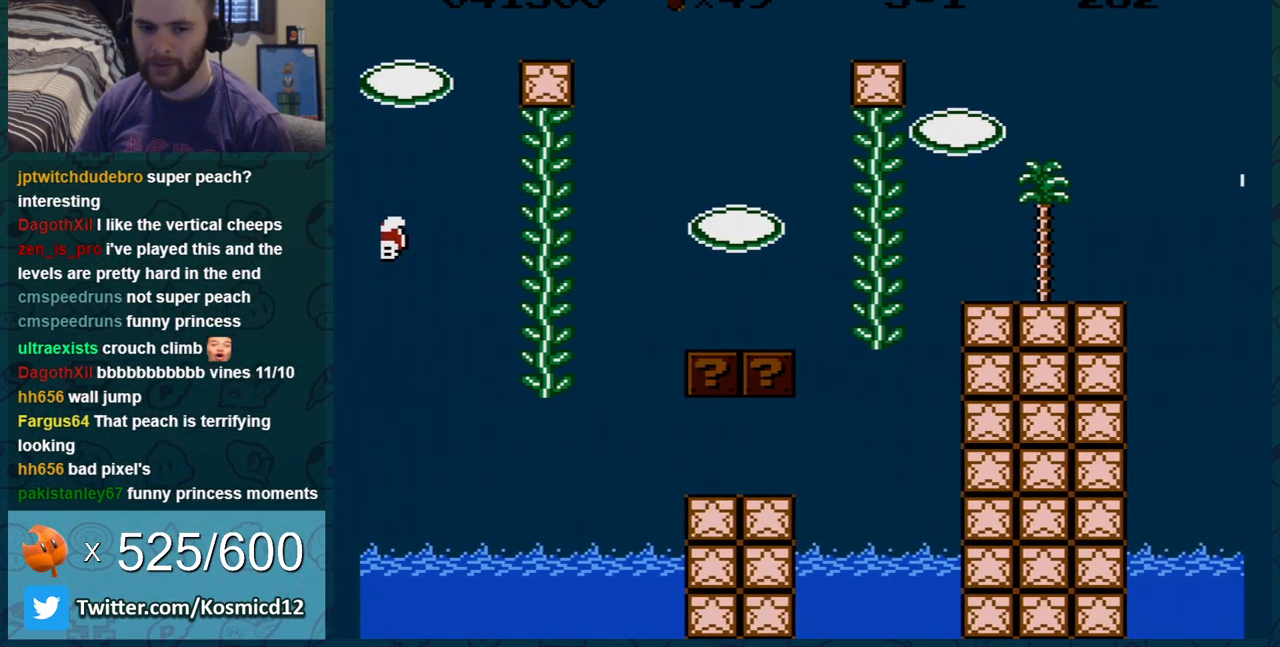
{"buttons": [], "events": []}
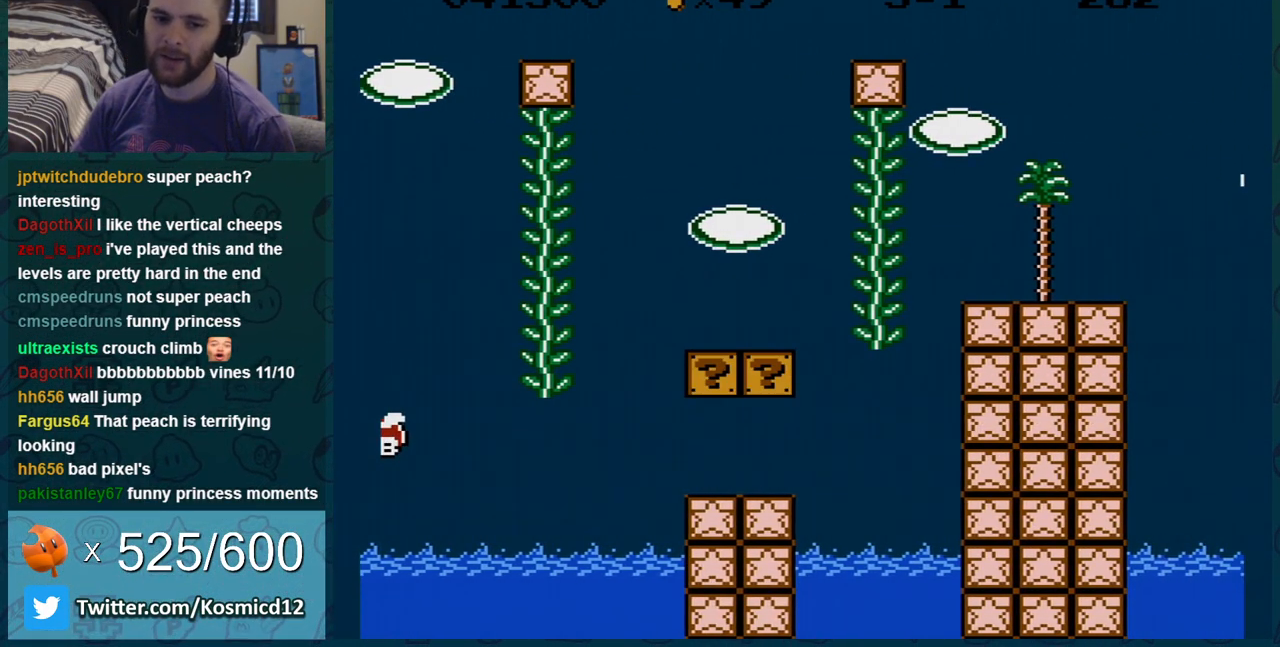
{"buttons": [], "events": []}
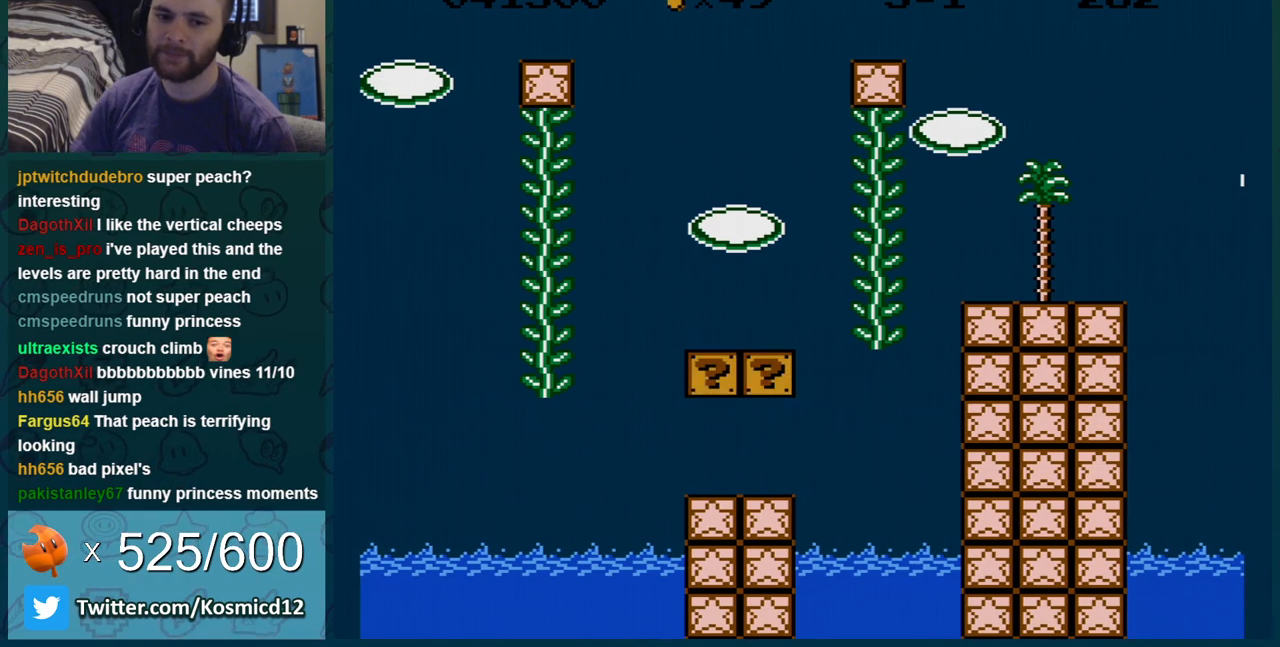
{"buttons": [], "events": []}
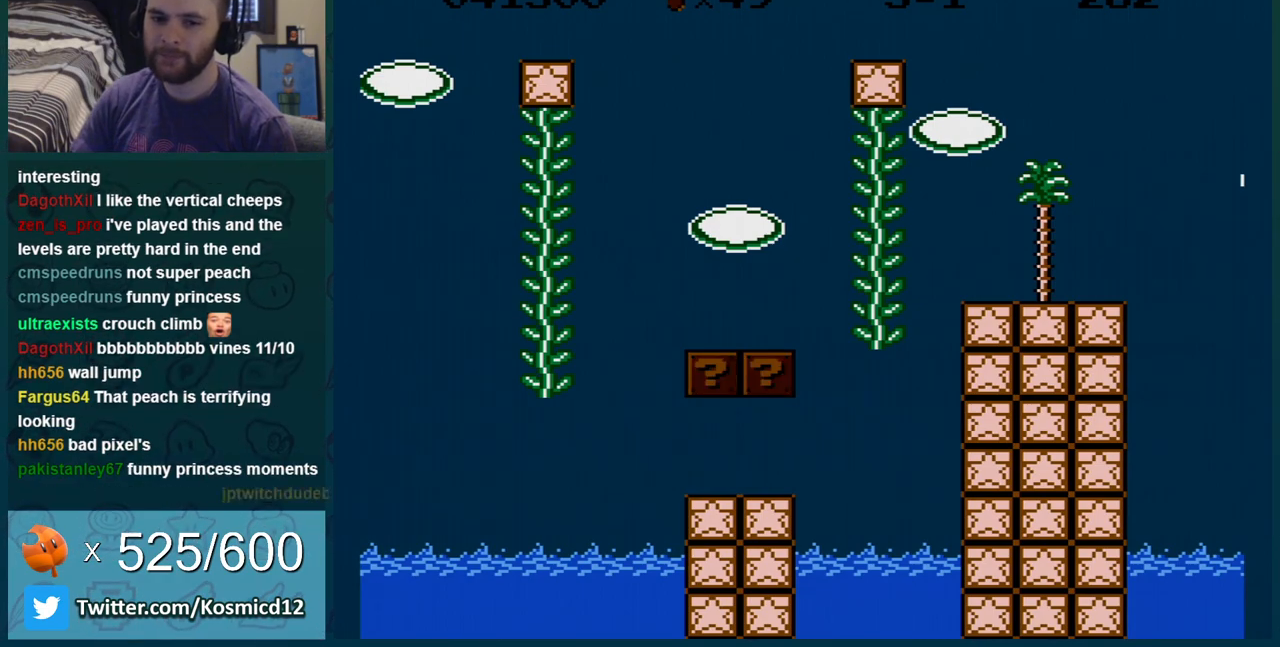
{"buttons": [], "events": []}
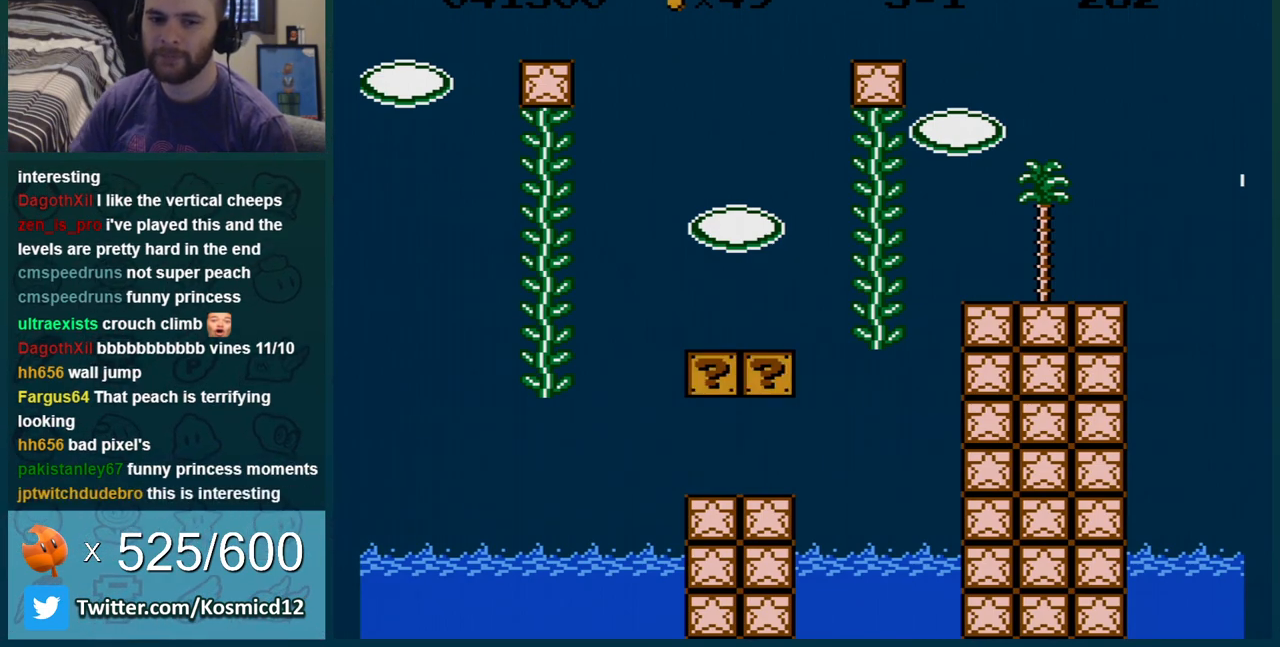
{"buttons": [], "events": []}
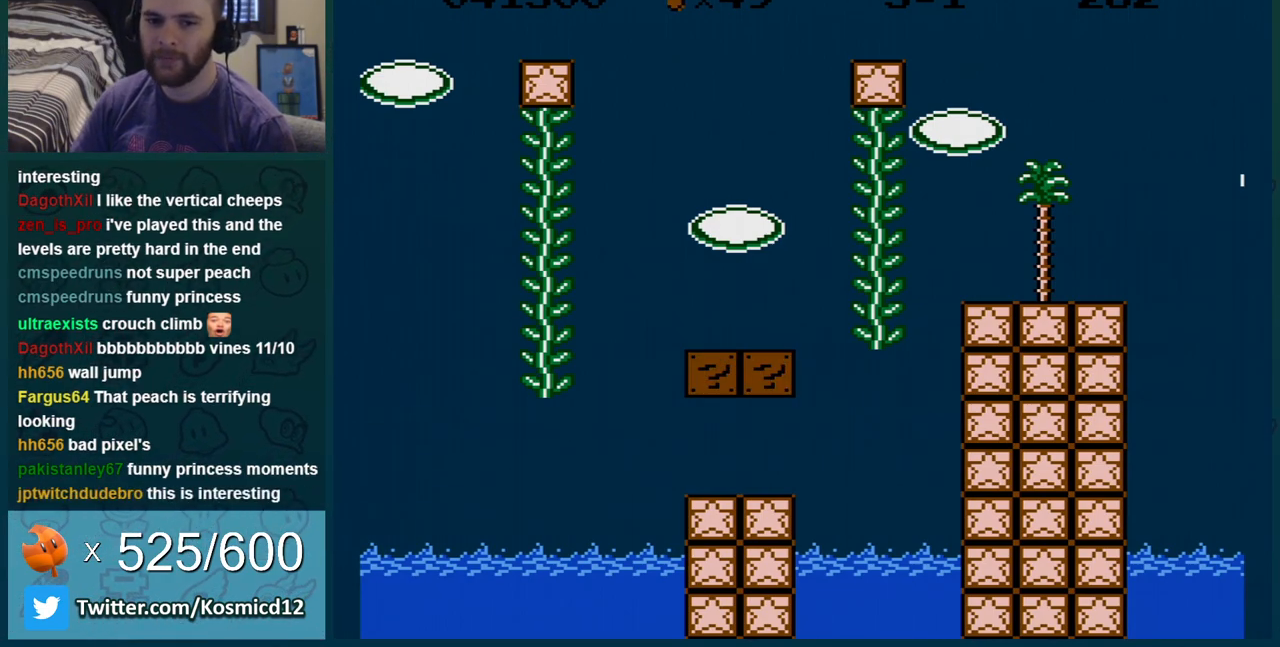
{"buttons": [], "events": []}